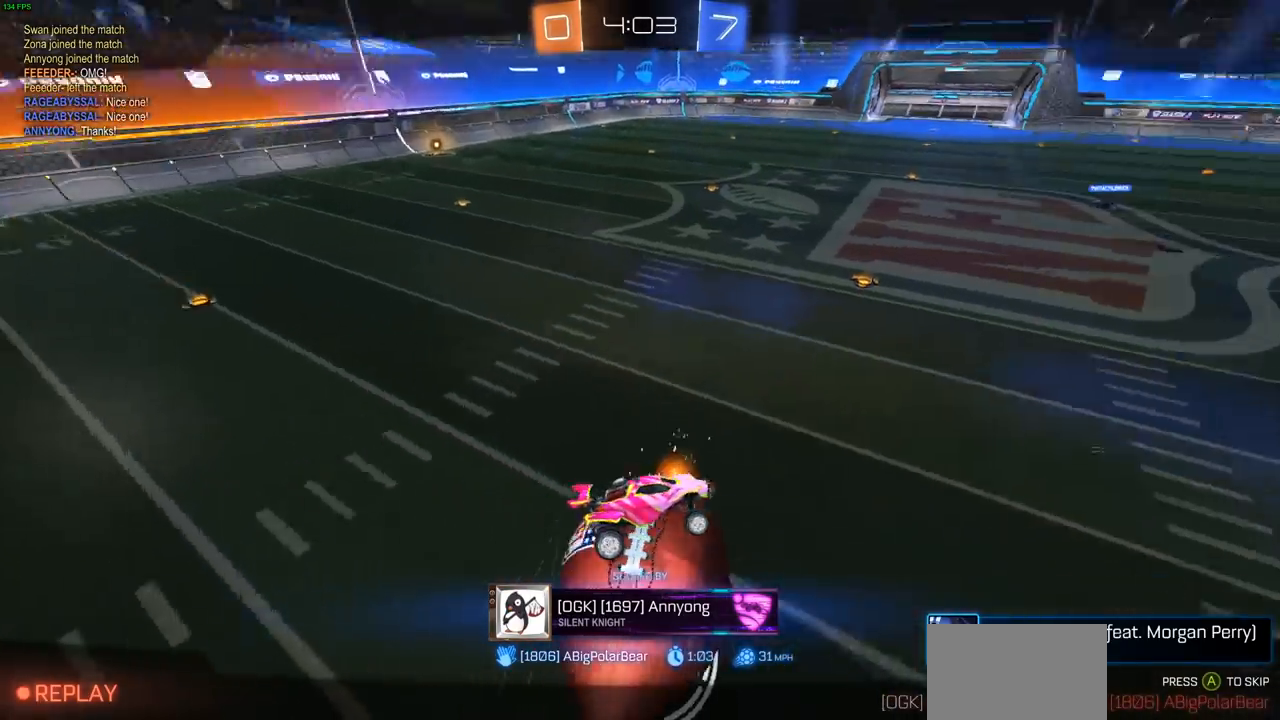
Gameplay with a controller (PlayStation layout); each line is a JSON object with the inputs held at the frame after it. "events" lists button and stick changes between this image and that frame as [ms after this image, input, new state], when the widget could be followed in between.
{"buttons": [], "left_stick": "center", "right_stick": "center", "events": []}
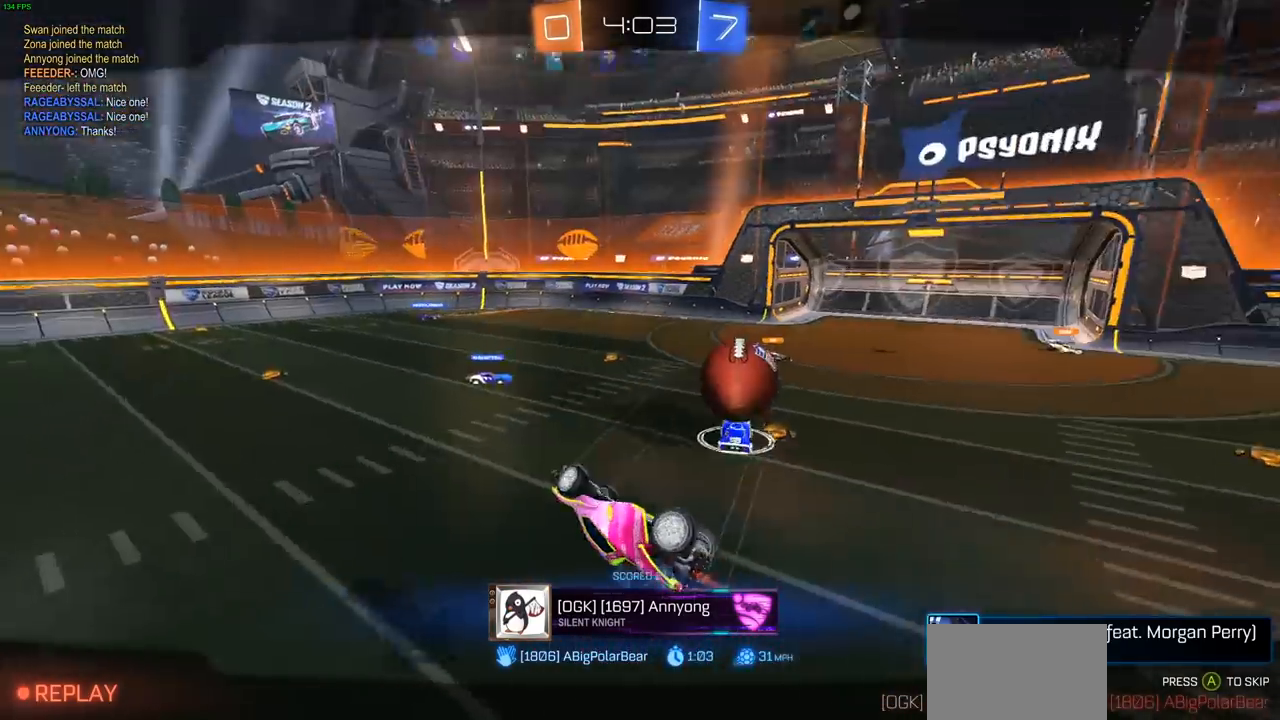
{"buttons": [], "left_stick": "center", "right_stick": "center", "events": []}
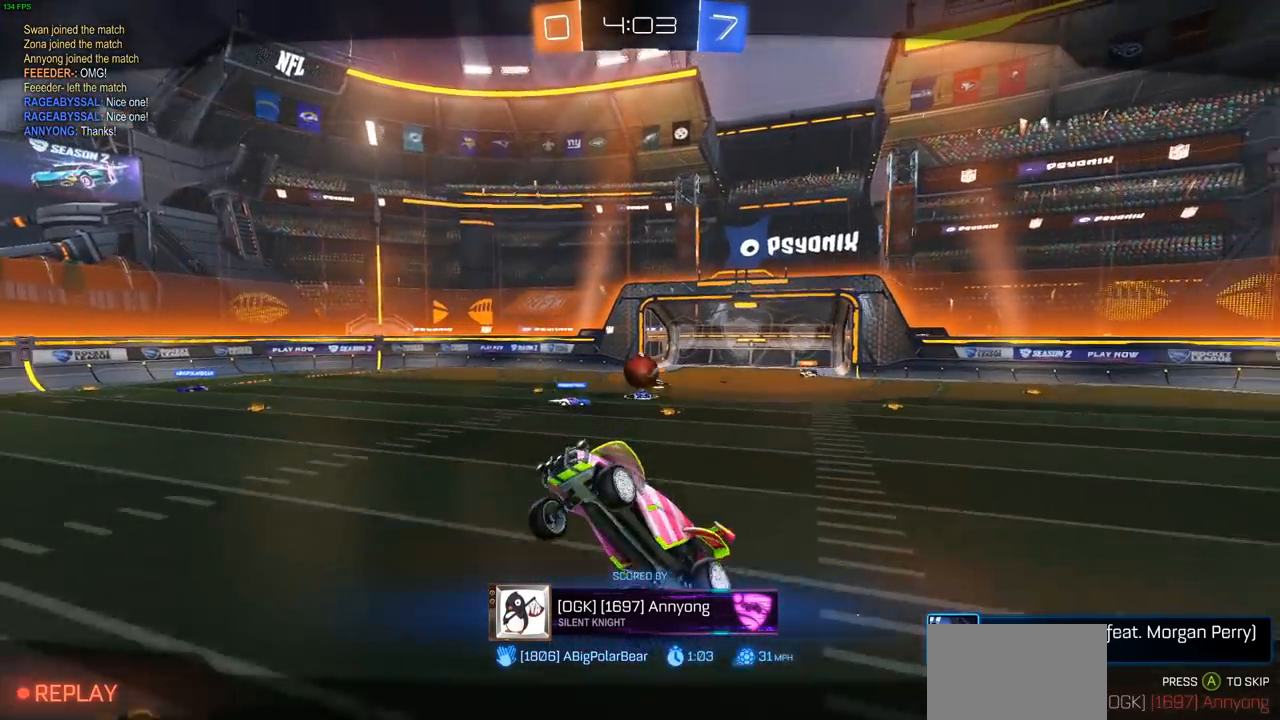
{"buttons": [], "left_stick": "center", "right_stick": "center", "events": []}
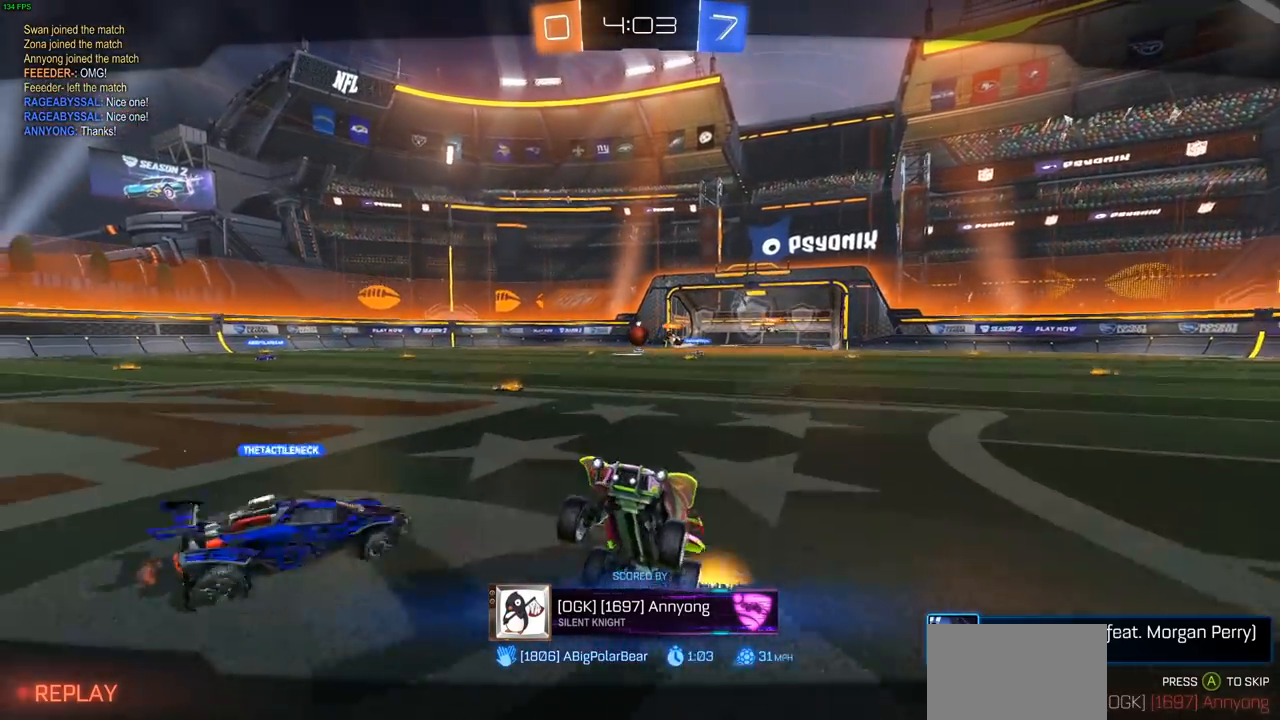
{"buttons": [], "left_stick": "center", "right_stick": "center", "events": []}
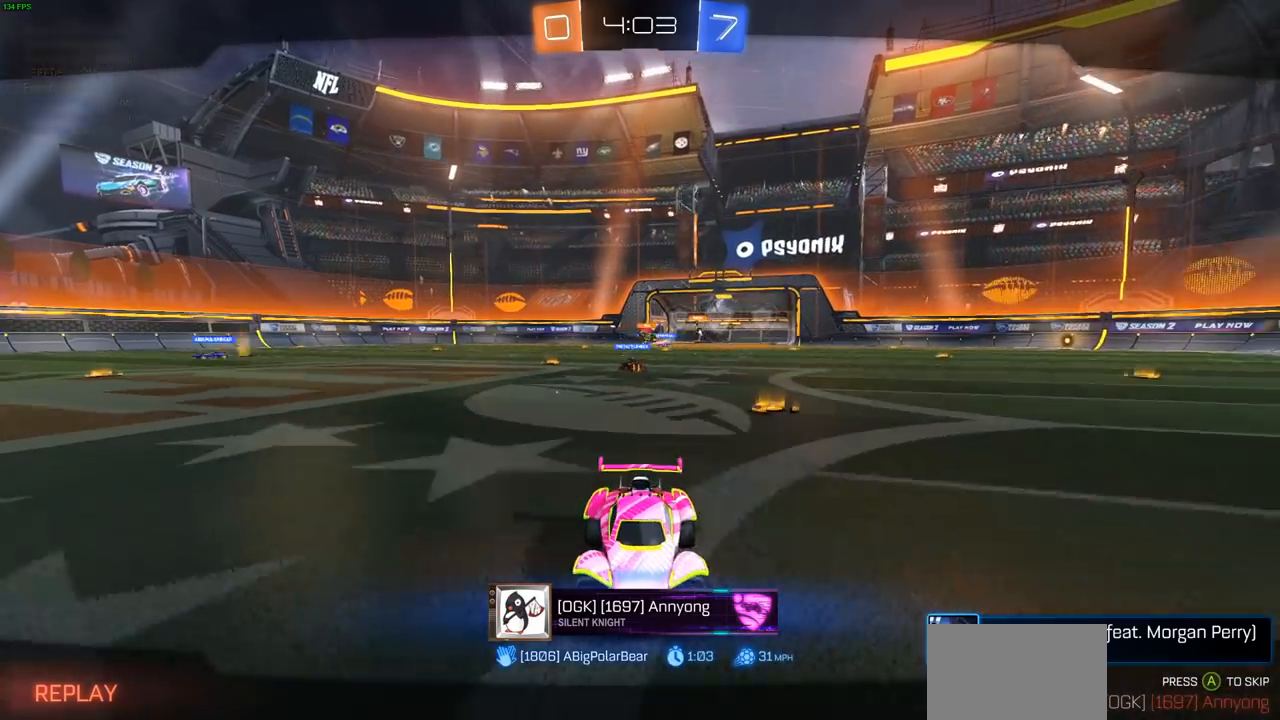
{"buttons": [], "left_stick": "center", "right_stick": "center", "events": []}
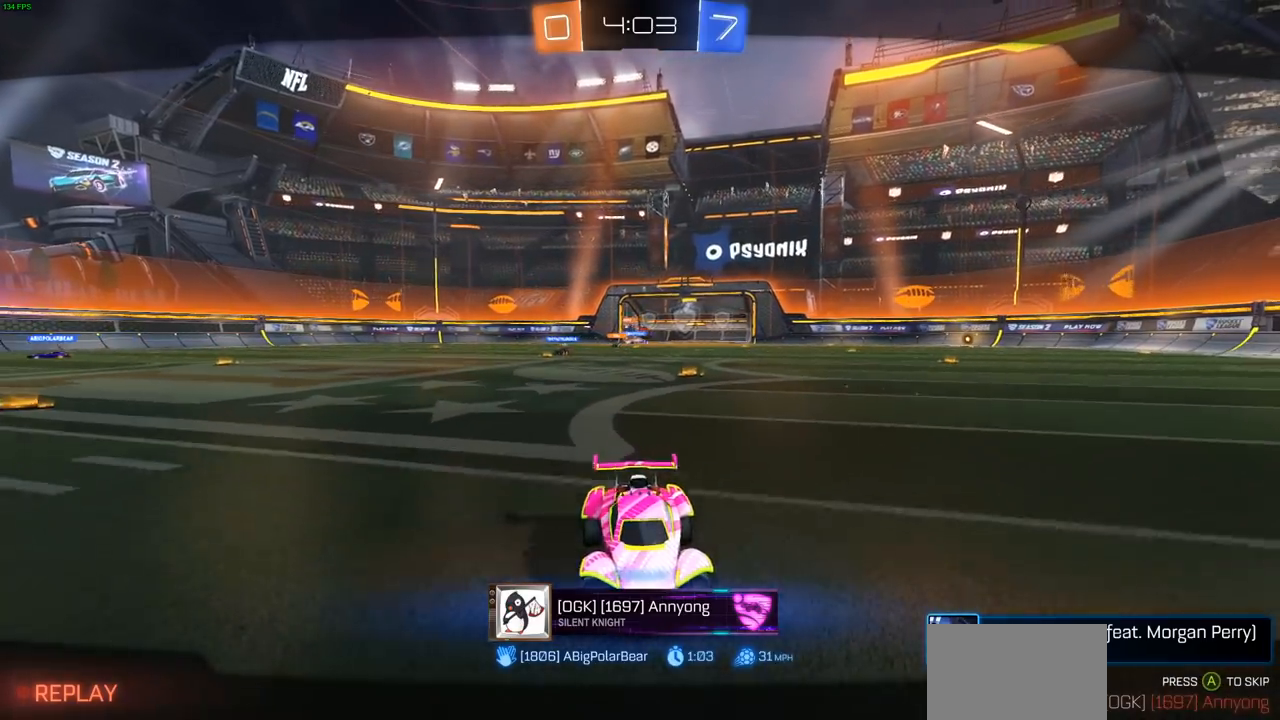
{"buttons": [], "left_stick": "center", "right_stick": "center", "events": []}
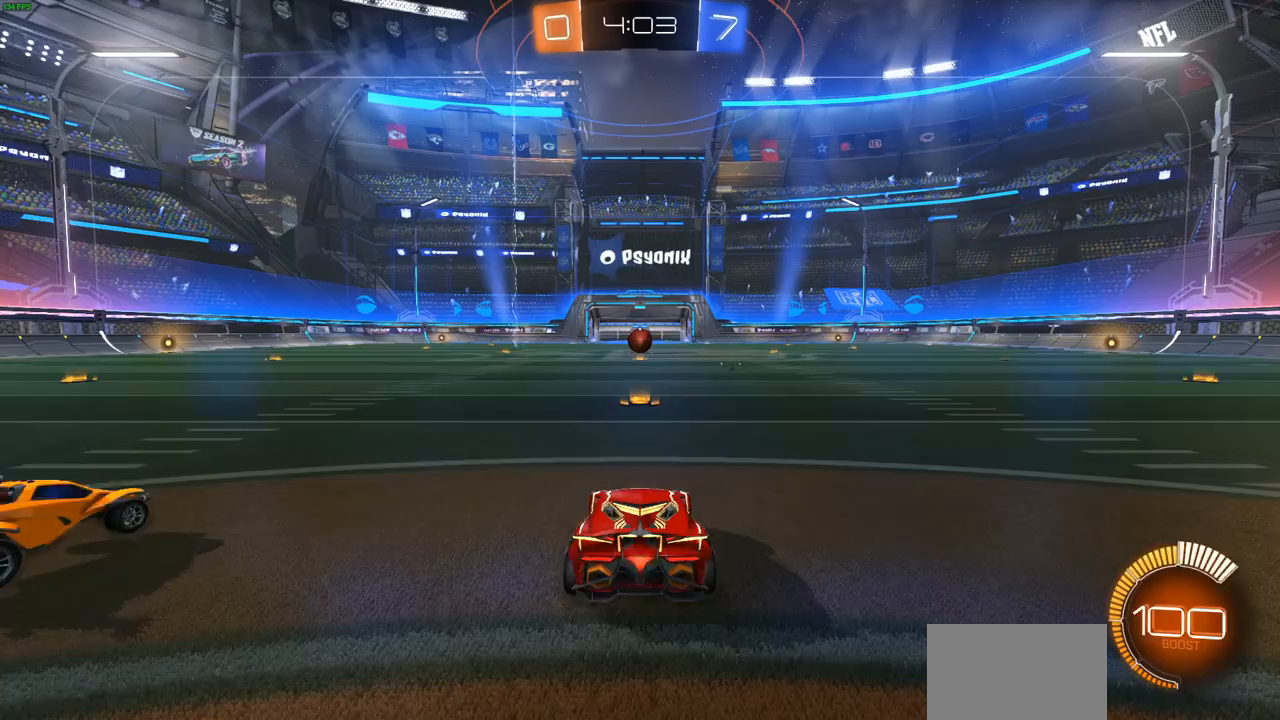
{"buttons": [], "left_stick": "center", "right_stick": "center", "events": []}
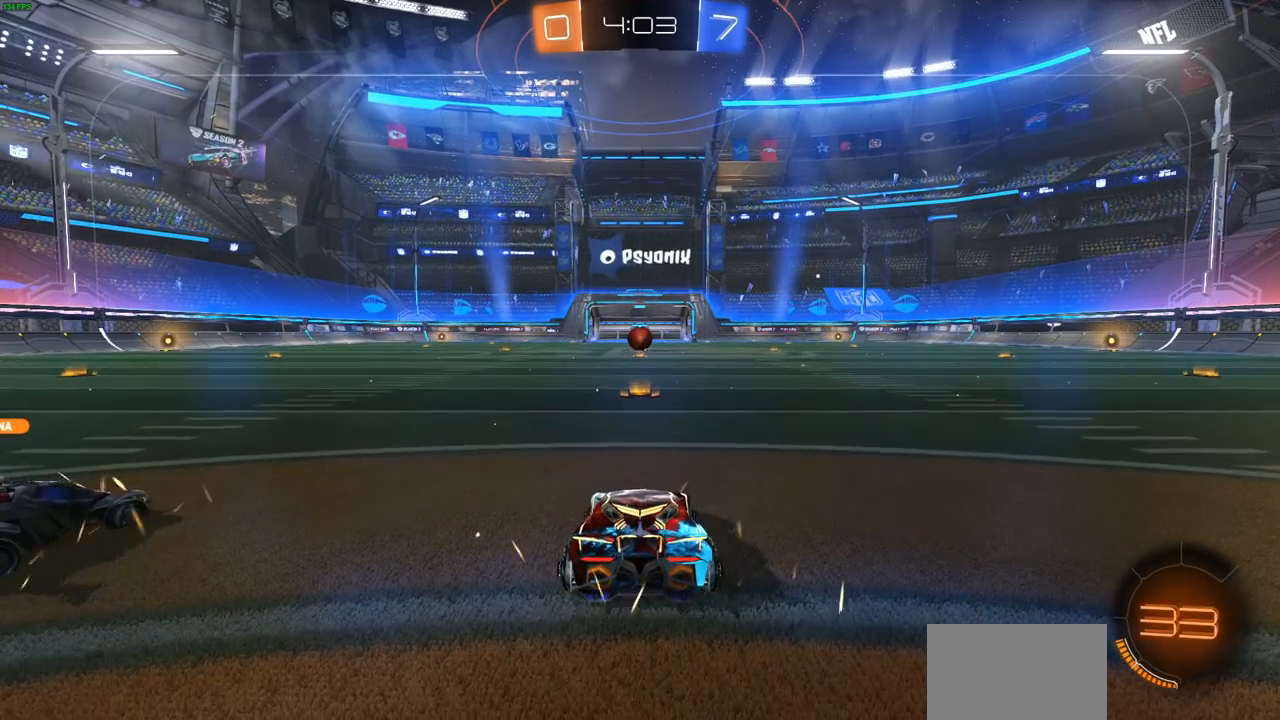
{"buttons": ["R1", "R2"], "left_stick": "center", "right_stick": "center", "events": [[283, "R1", "down"], [417, "R2", "down"]]}
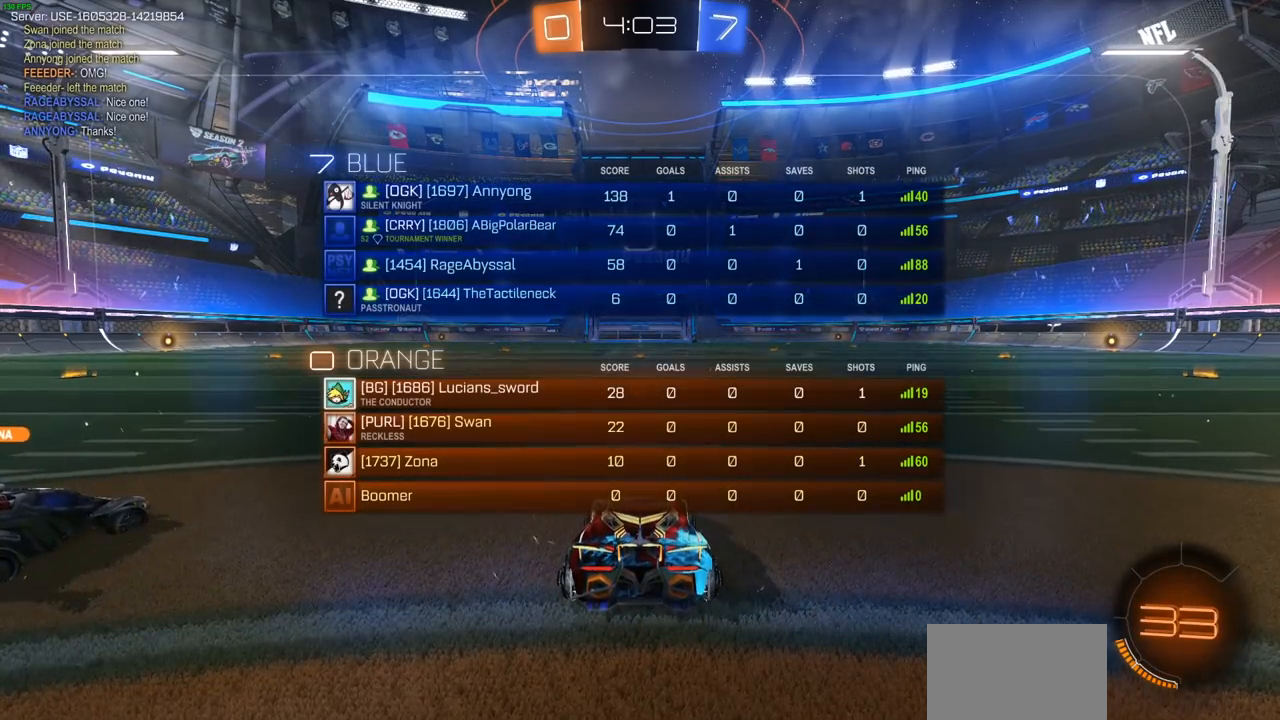
{"buttons": ["R1"], "left_stick": "center", "right_stick": "center", "events": [[50, "R2", "up"]]}
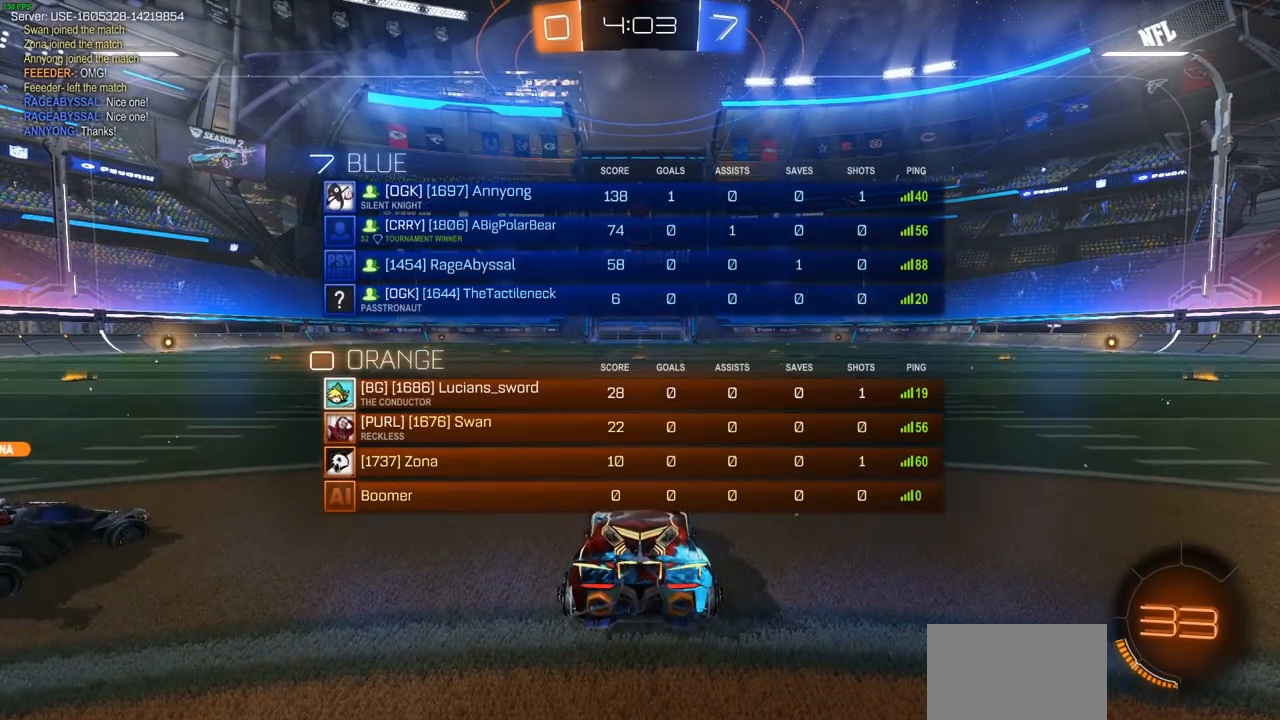
{"buttons": ["R1", "R2"], "left_stick": "center", "right_stick": "center"}
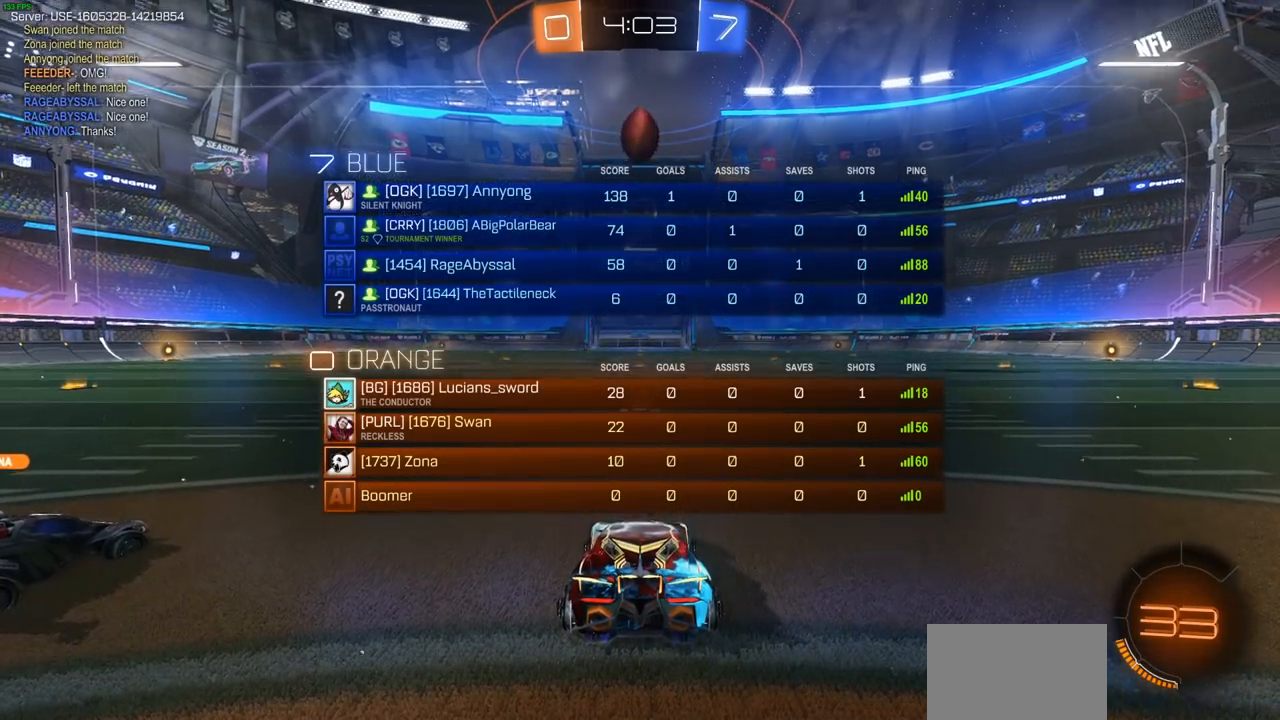
{"buttons": ["R1"], "left_stick": "center", "right_stick": "center", "events": [[50, "R2", "up"], [150, "R1", "up"], [400, "R1", "down"]]}
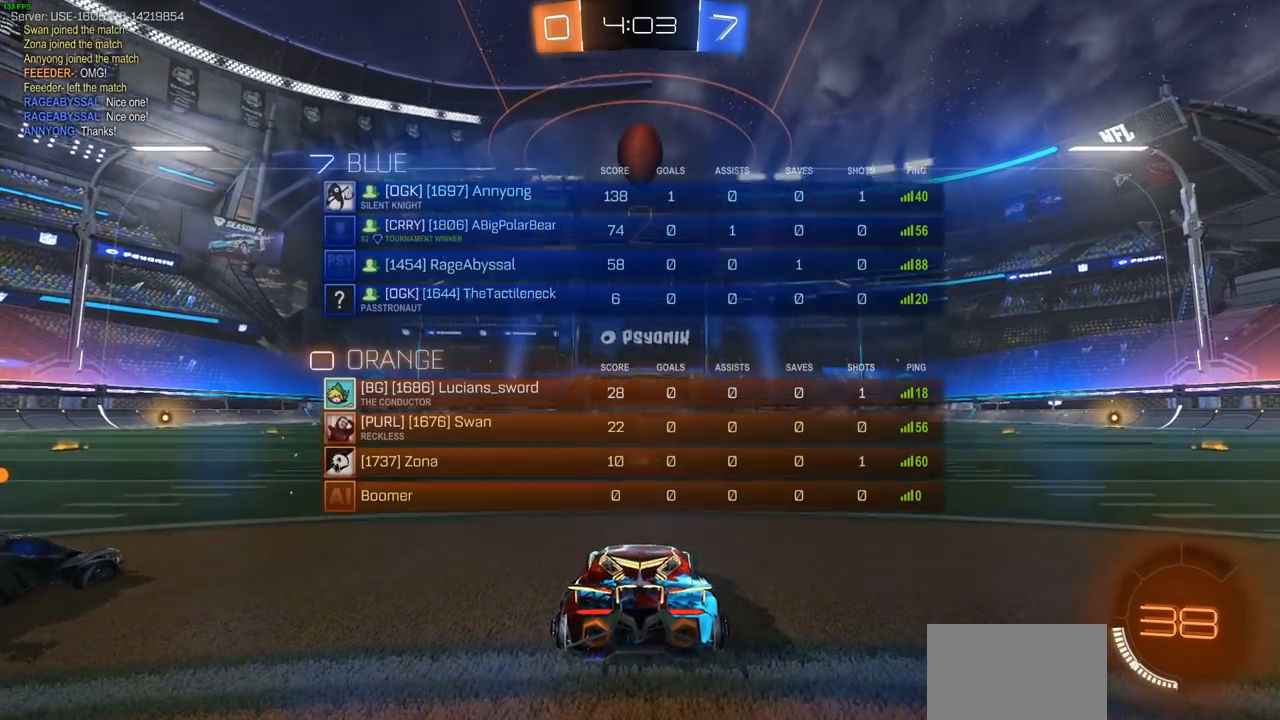
{"buttons": [], "left_stick": "center", "right_stick": "down-left", "events": [[150, "R1", "up"], [233, "R1", "down"], [300, "R1", "up"], [467, "right_stick", "down-left"]]}
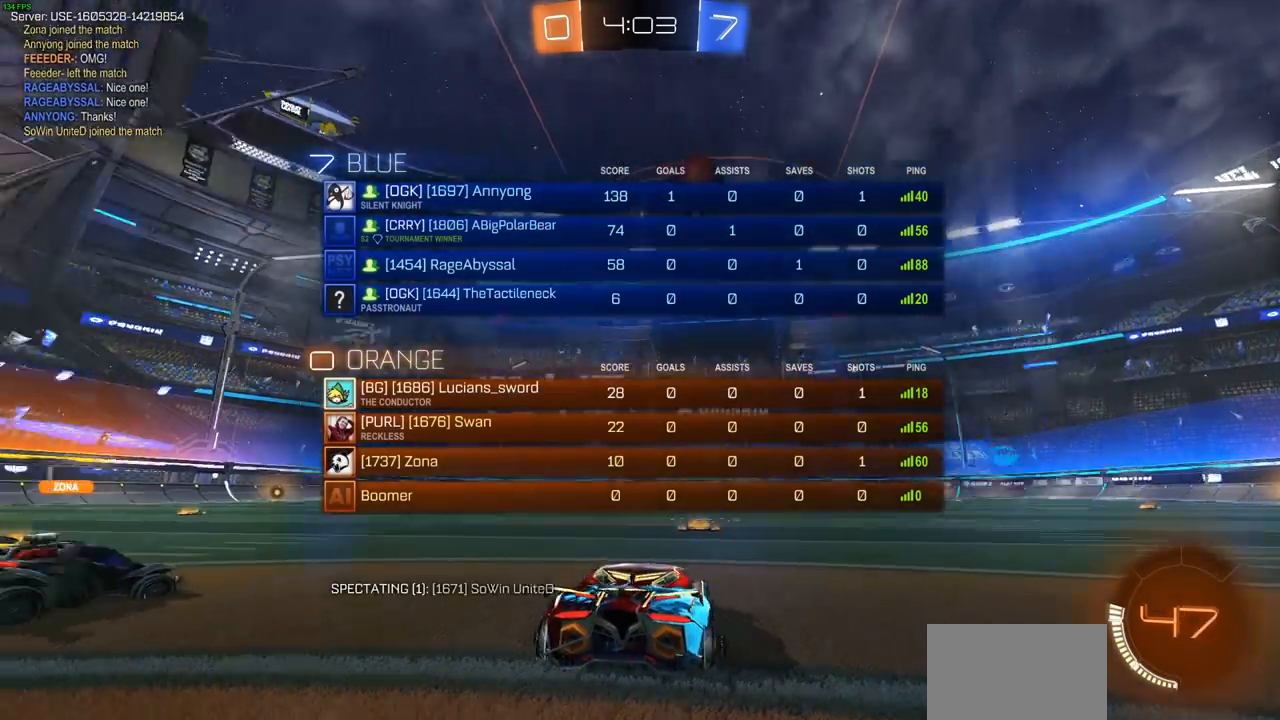
{"buttons": [], "left_stick": "center", "right_stick": "down-left", "events": []}
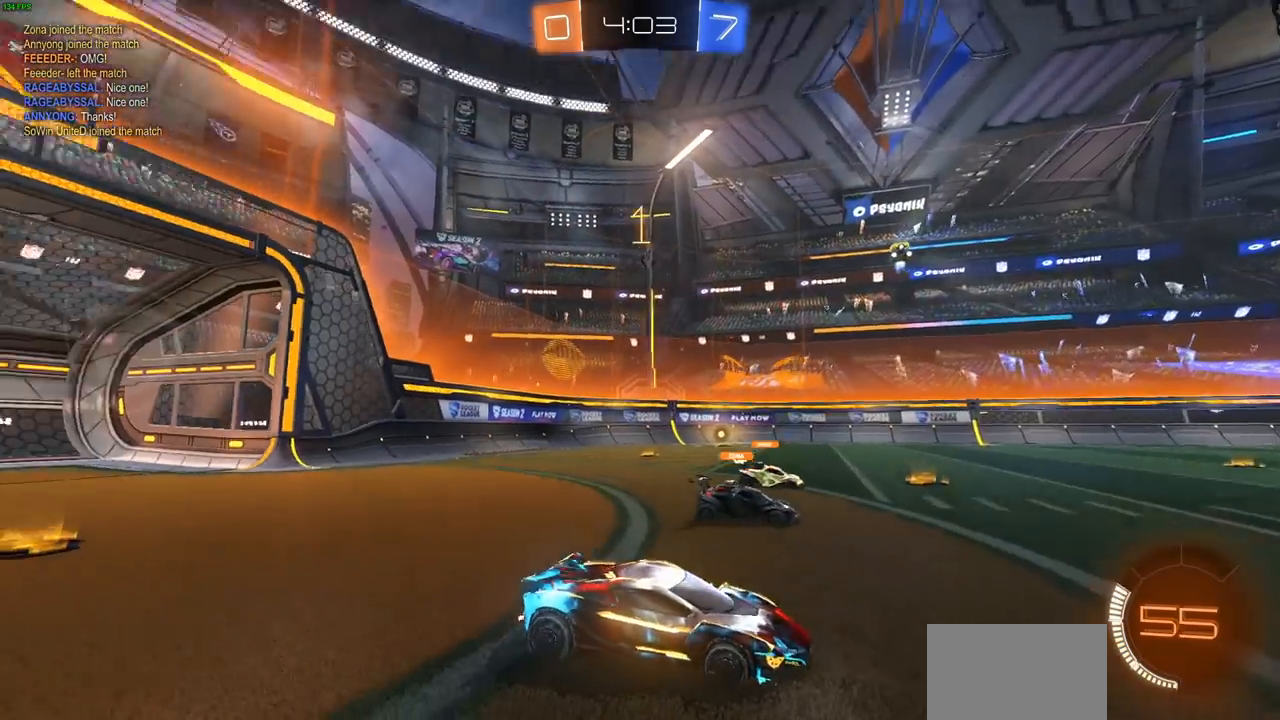
{"buttons": ["R2"], "left_stick": "center", "right_stick": "center", "events": [[33, "right_stick", "center"], [167, "R2", "down"], [233, "CIRCLE", "down"], [417, "CIRCLE", "up"]]}
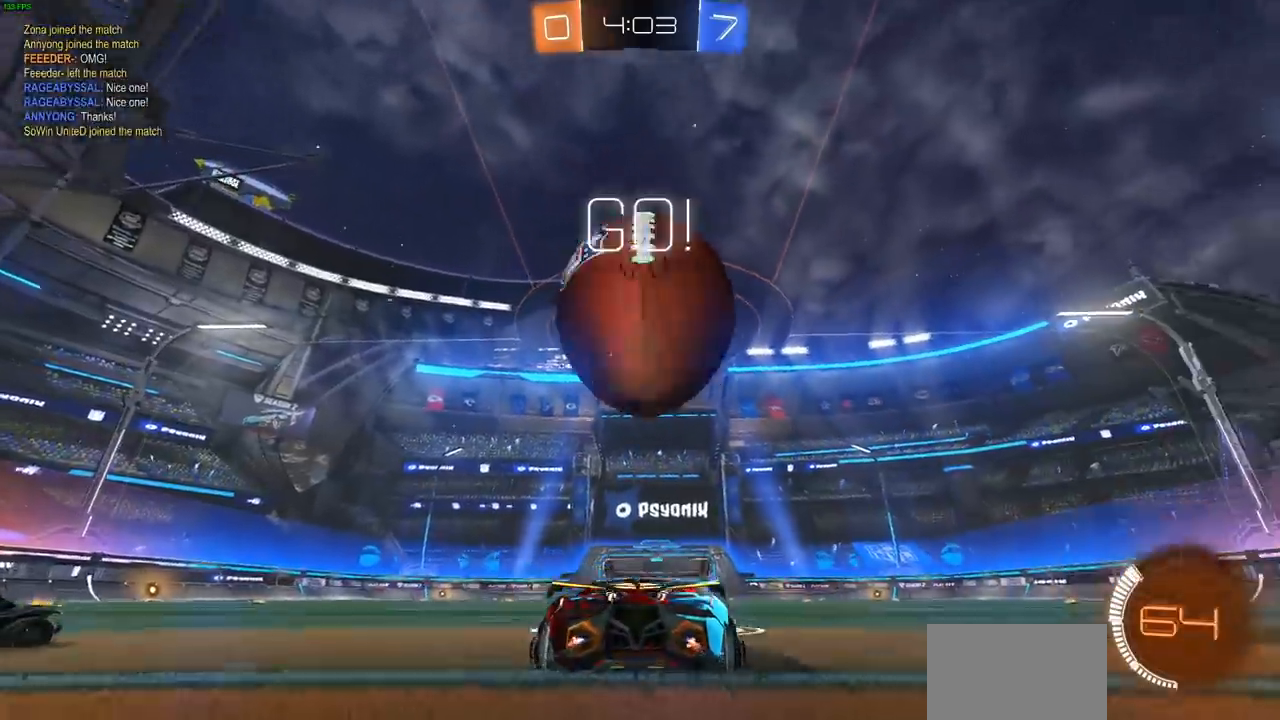
{"buttons": ["R2"], "left_stick": "center", "right_stick": "center", "events": []}
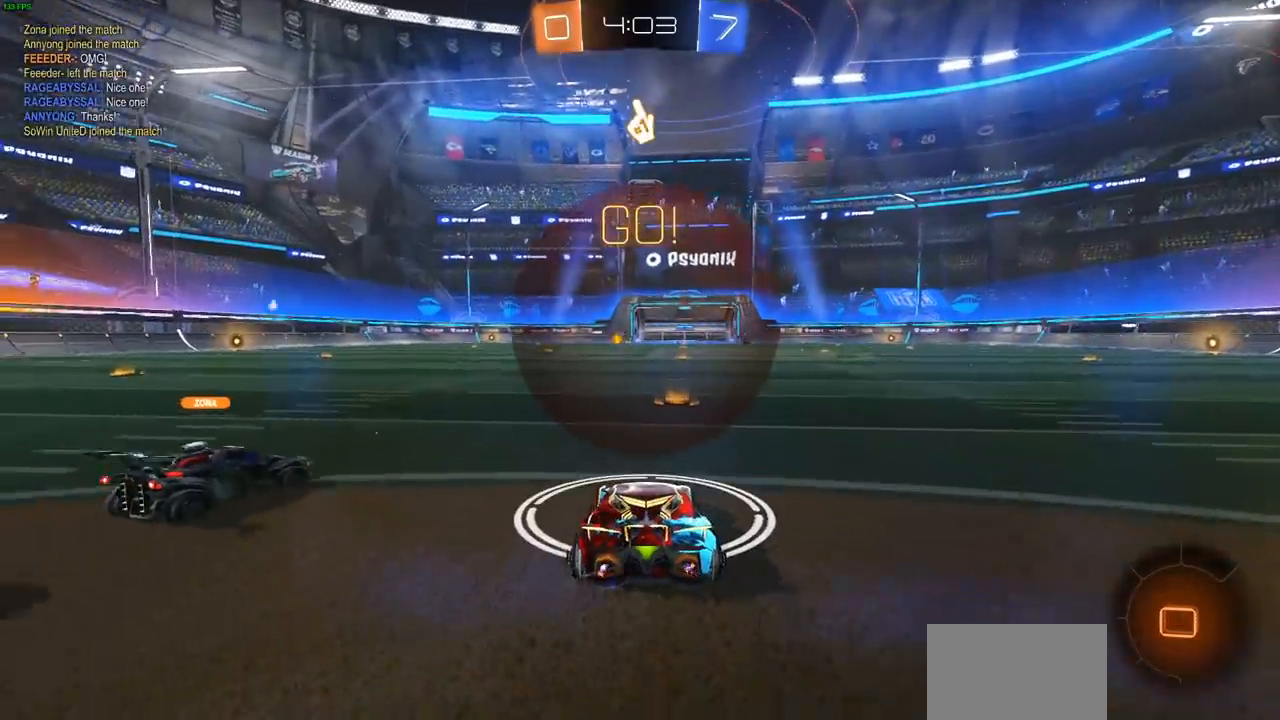
{"buttons": ["CIRCLE", "R2"], "left_stick": "up-right", "right_stick": "center", "events": [[50, "left_stick", "up-right"], [100, "CIRCLE", "down"], [200, "left_stick", "center"], [383, "left_stick", "up"], [500, "left_stick", "up-right"]]}
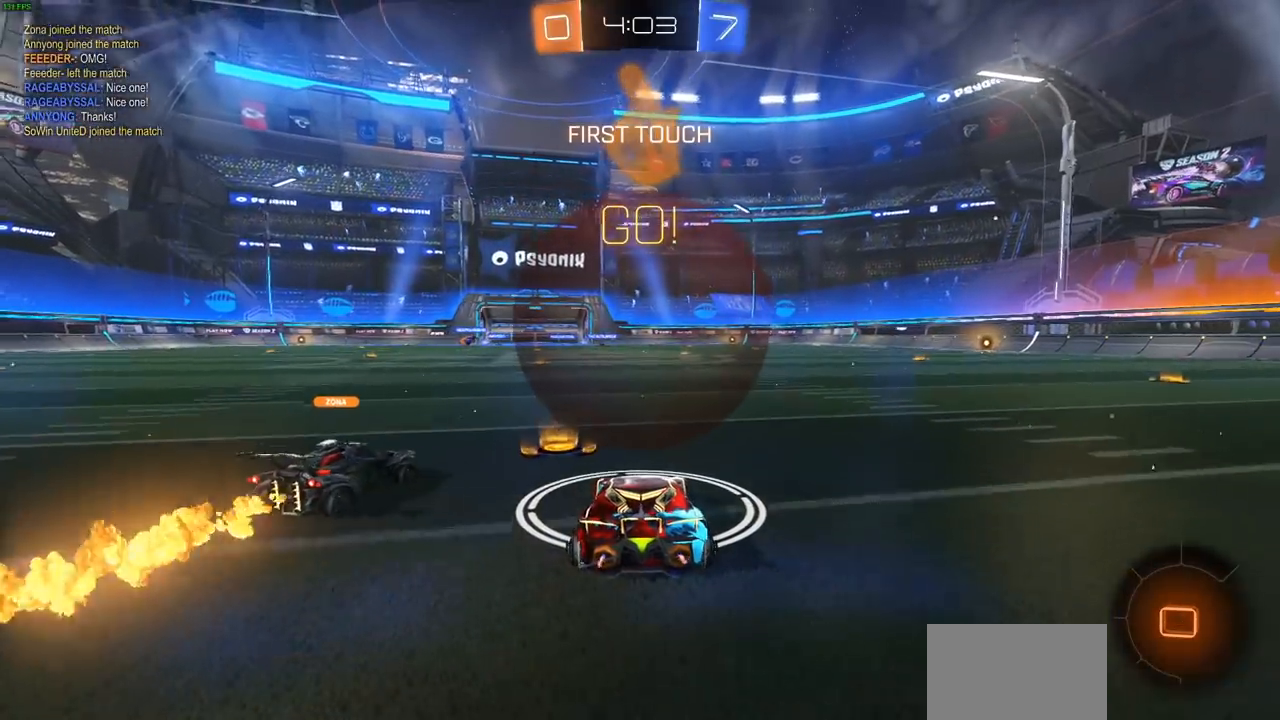
{"buttons": ["R2"], "left_stick": "left", "right_stick": "center", "events": [[217, "left_stick", "left"], [233, "CIRCLE", "up"]]}
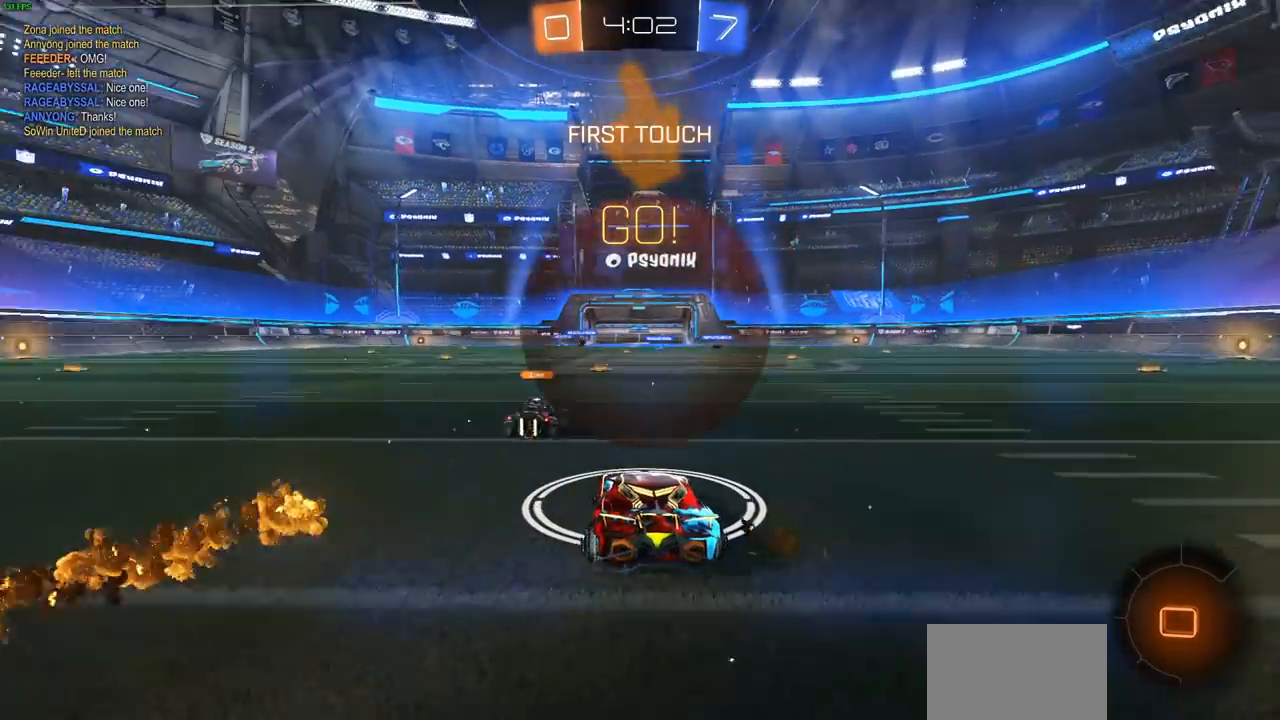
{"buttons": ["CROSS", "CIRCLE", "R2"], "left_stick": "down", "right_stick": "center", "events": [[100, "left_stick", "right"], [233, "CIRCLE", "down"], [233, "left_stick", "down"], [317, "CROSS", "down"]]}
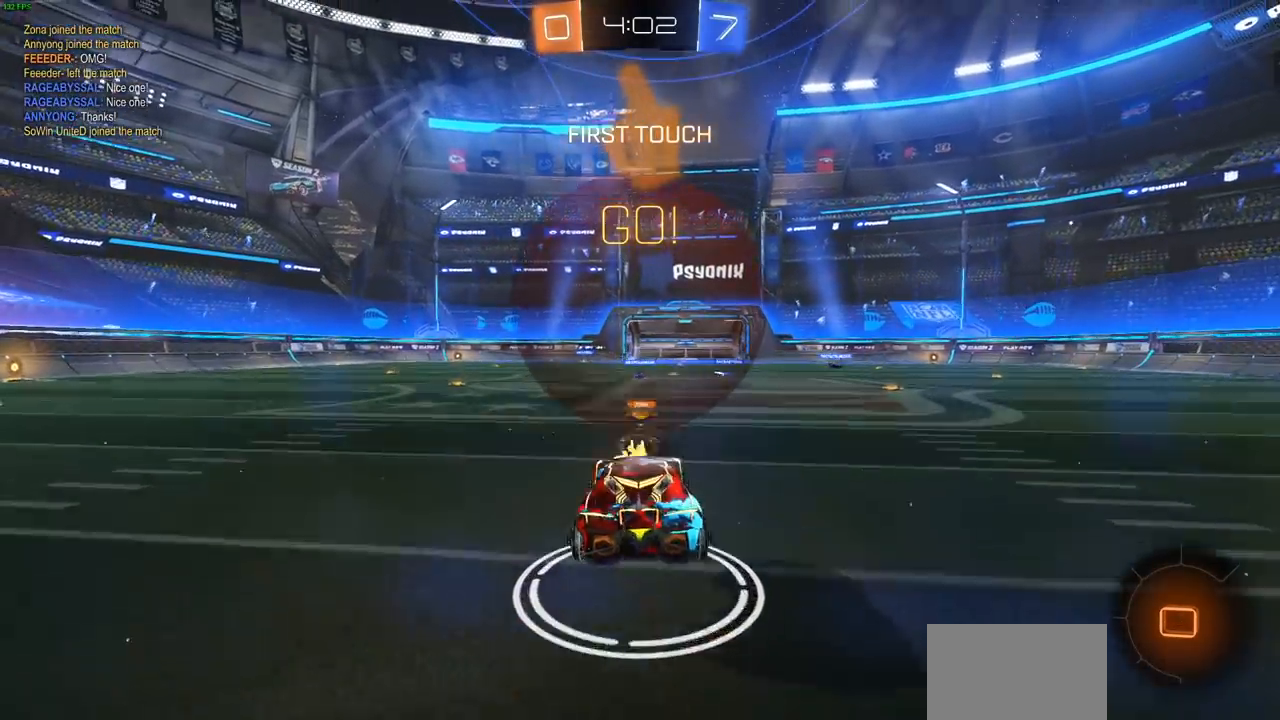
{"buttons": ["R2"], "left_stick": "center", "right_stick": "center", "events": [[83, "CROSS", "up"], [133, "left_stick", "up"], [150, "CIRCLE", "up"], [233, "CROSS", "down"], [250, "L3", "down"], [367, "CROSS", "up"], [417, "L3", "up"], [467, "left_stick", "center"]]}
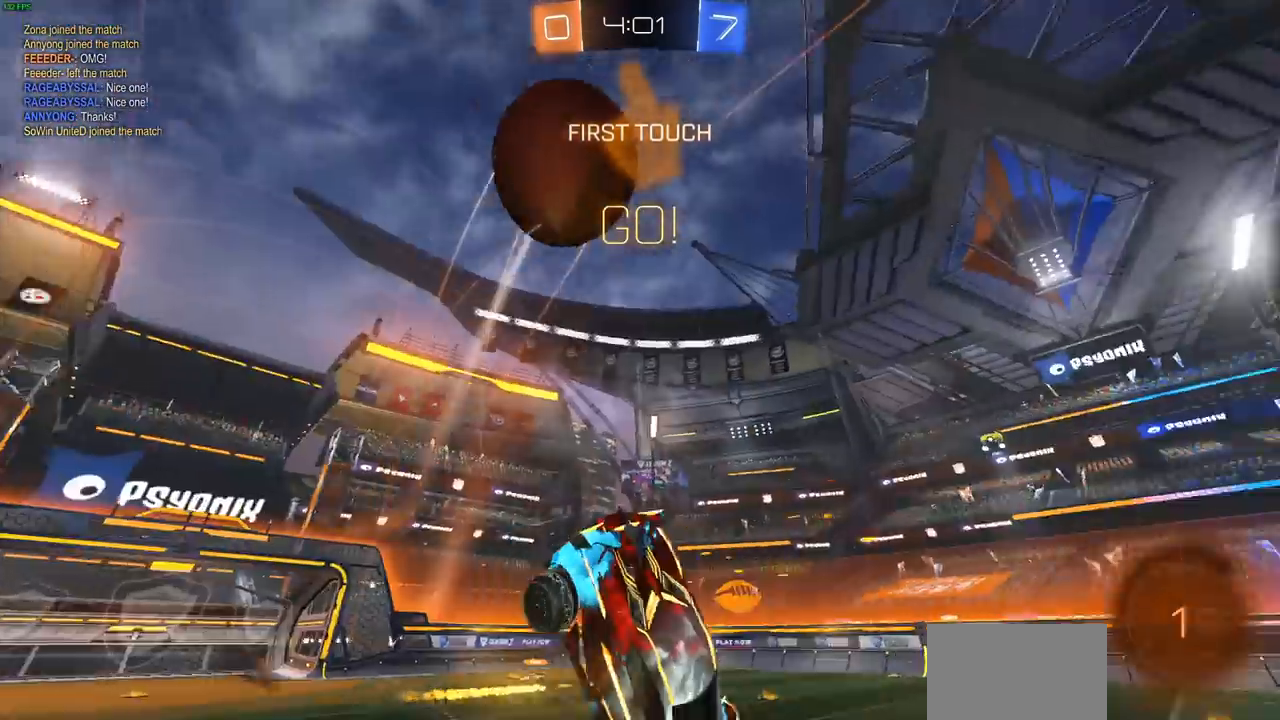
{"buttons": ["R2"], "left_stick": "up-right", "right_stick": "center", "events": [[350, "left_stick", "up-right"]]}
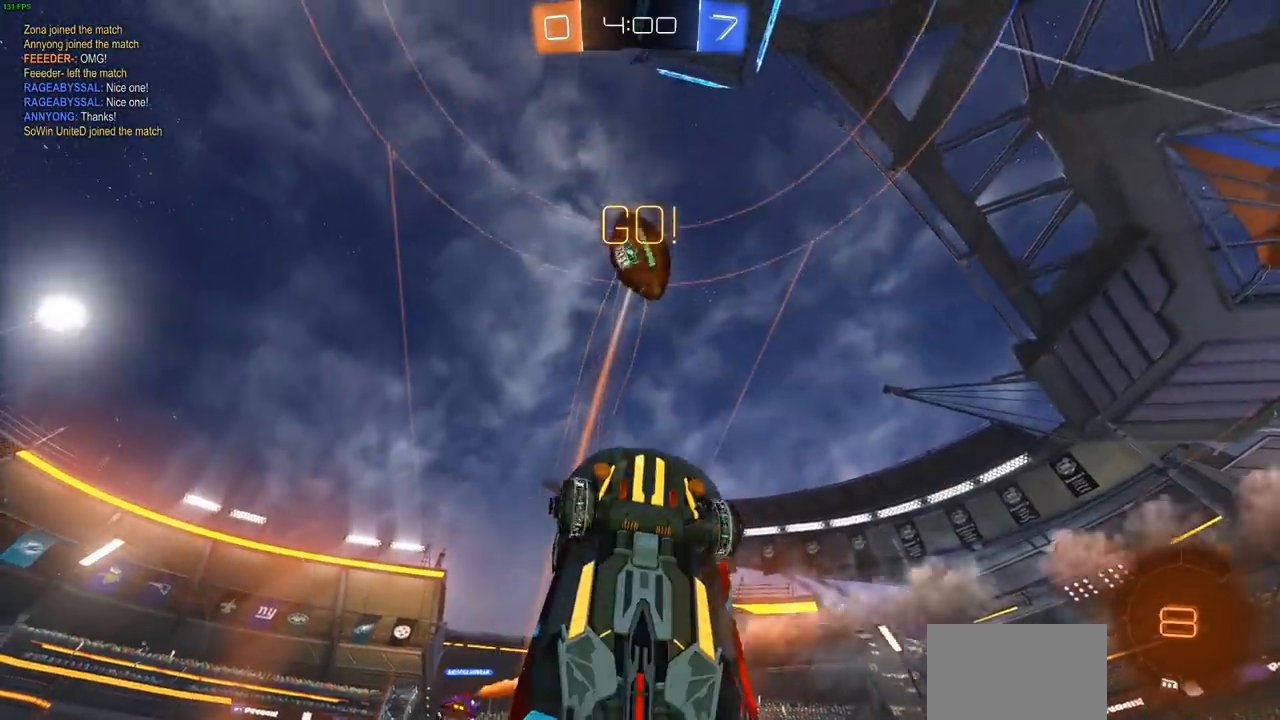
{"buttons": ["R2"], "left_stick": "center", "right_stick": "center", "events": [[350, "left_stick", "center"]]}
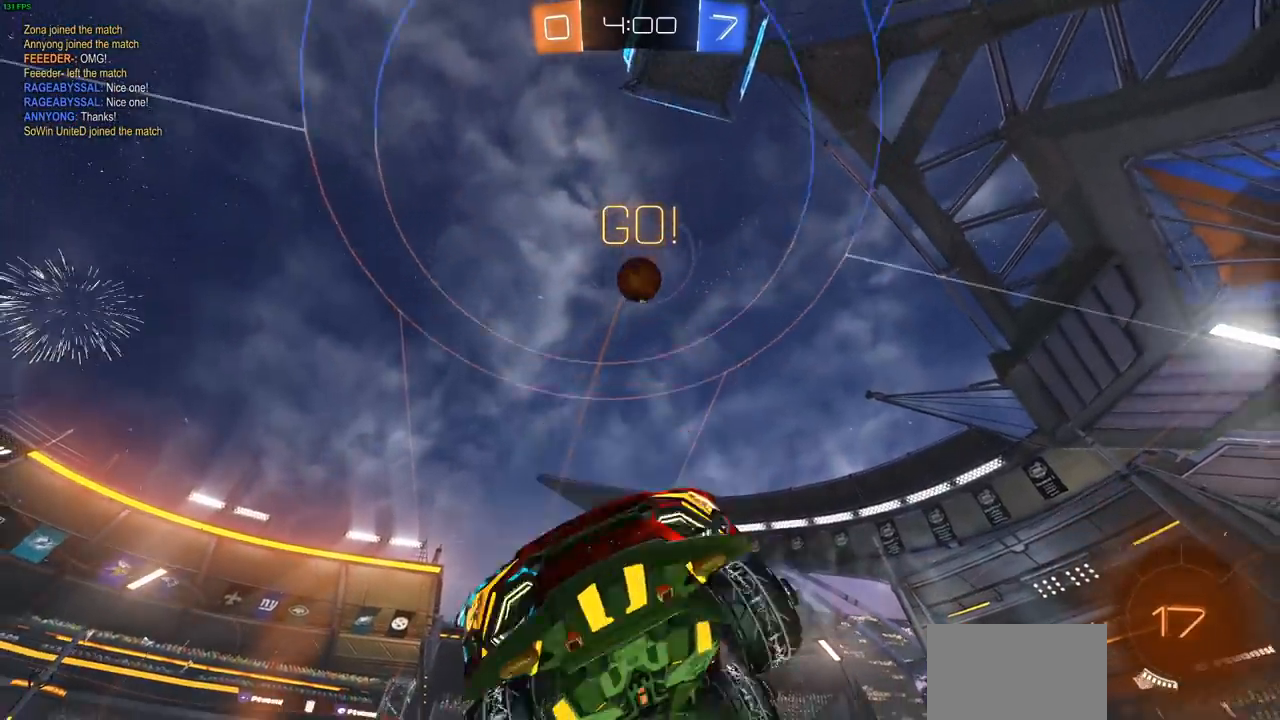
{"buttons": ["R2"], "left_stick": "right", "right_stick": "center", "events": [[100, "left_stick", "right"]]}
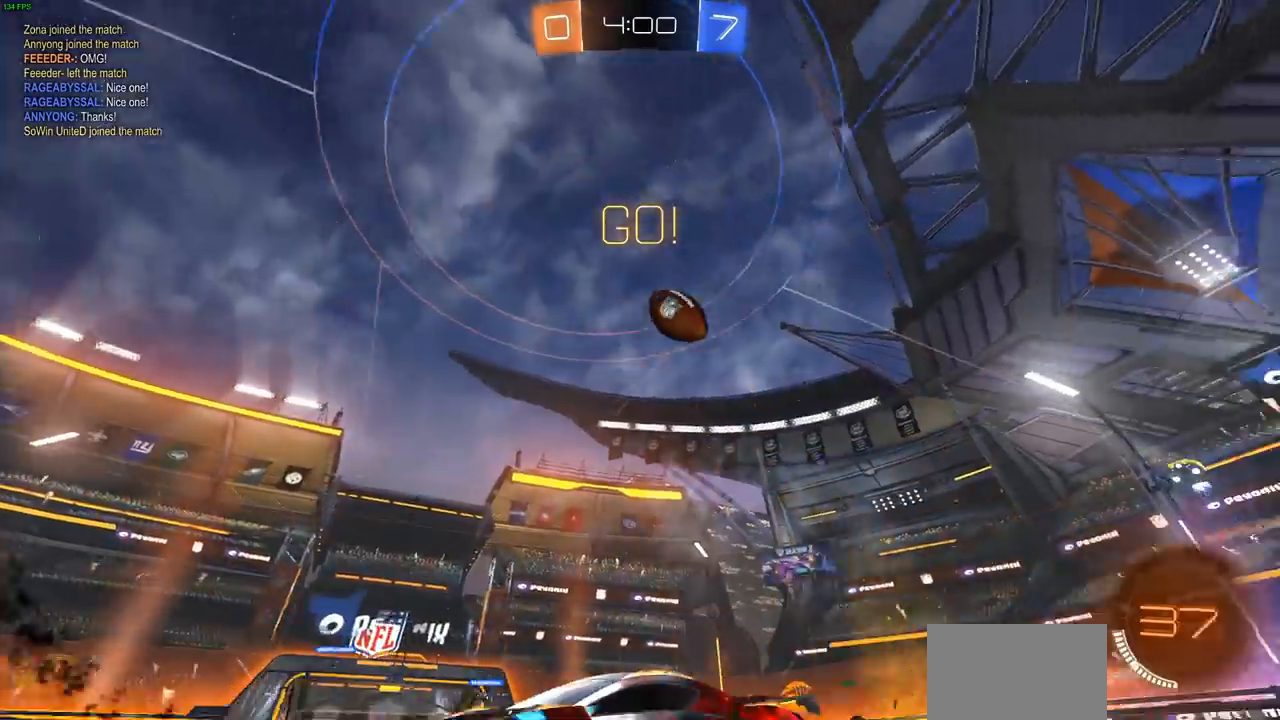
{"buttons": ["R2"], "left_stick": "right", "right_stick": "center", "events": []}
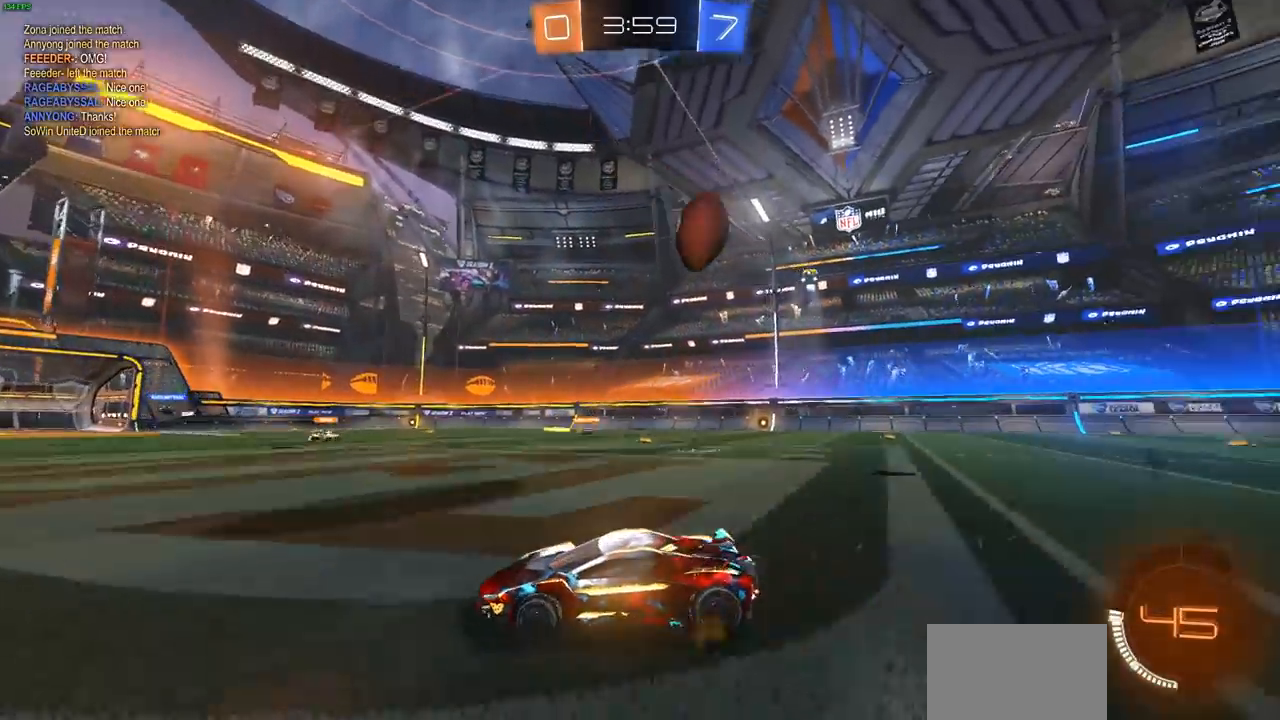
{"buttons": ["R2"], "left_stick": "right", "right_stick": "center", "events": [[167, "L1", "down"], [267, "L1", "up"]]}
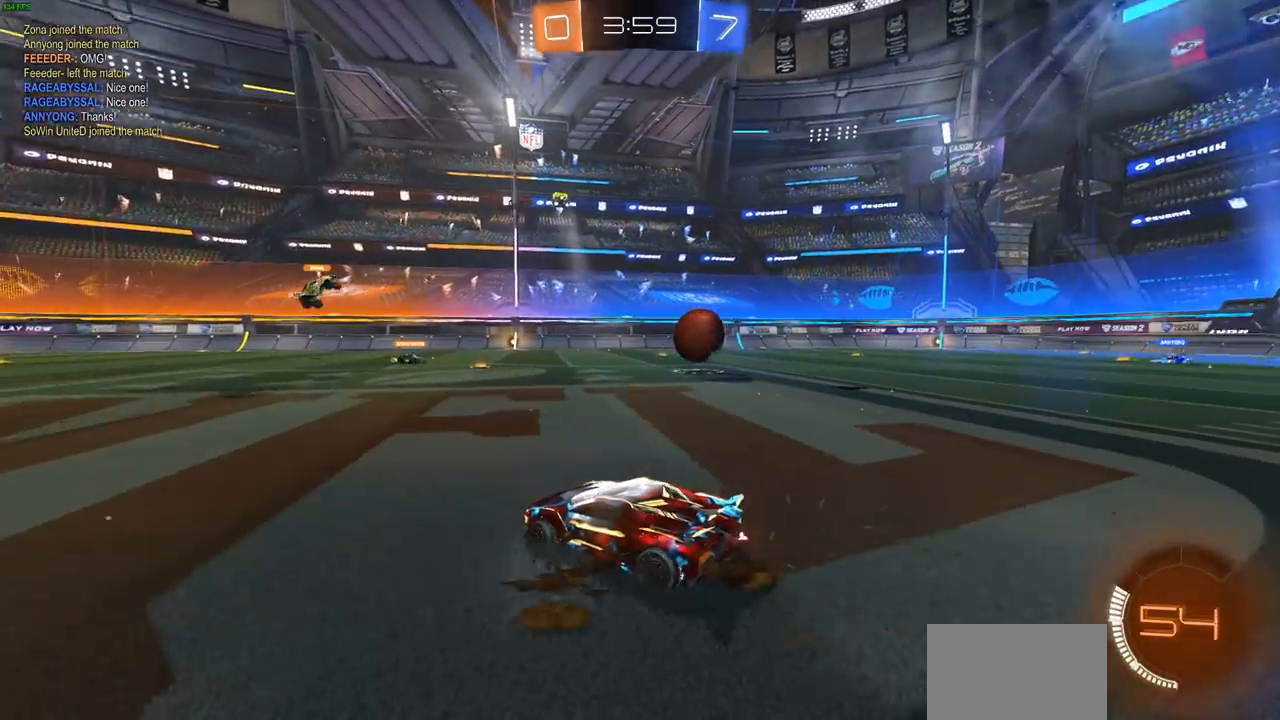
{"buttons": ["CIRCLE", "R2"], "left_stick": "right", "right_stick": "center", "events": [[283, "L1", "down"], [383, "CIRCLE", "down"], [383, "L1", "up"]]}
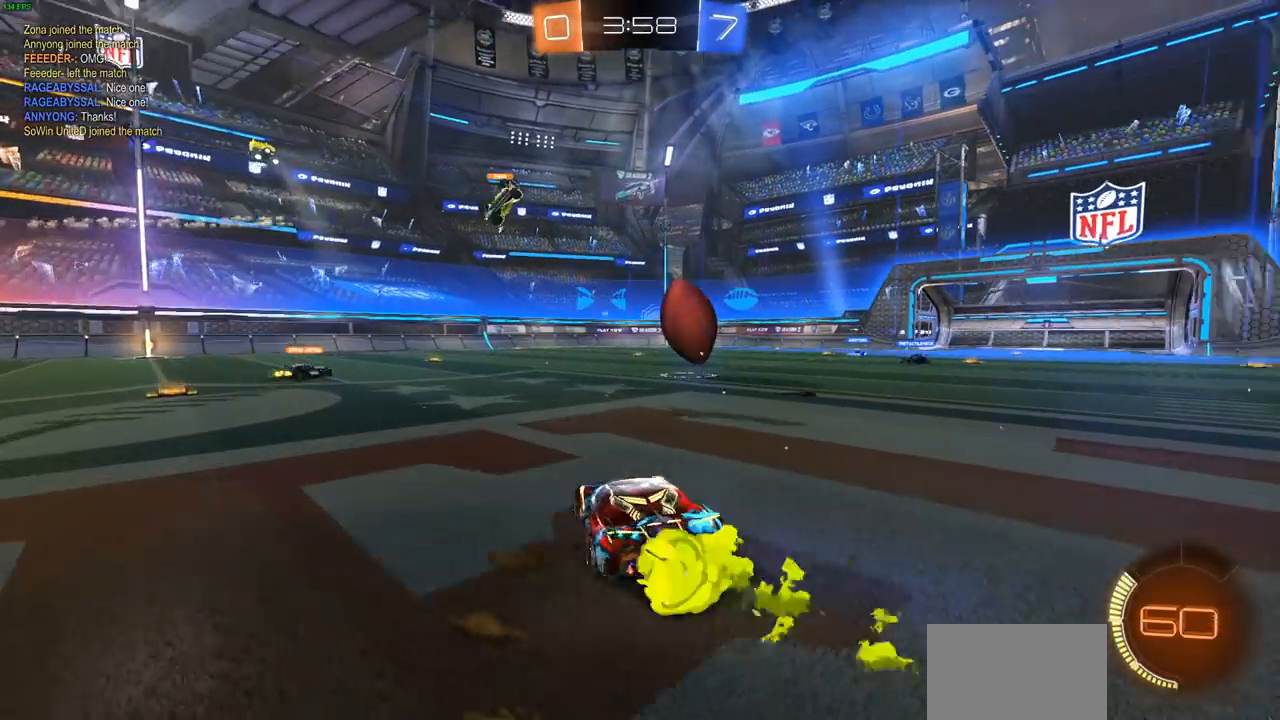
{"buttons": ["CROSS", "CIRCLE", "R2"], "left_stick": "down-left", "right_stick": "center", "events": [[100, "left_stick", "center"], [233, "left_stick", "right"], [450, "left_stick", "down-left"], [500, "CROSS", "down"]]}
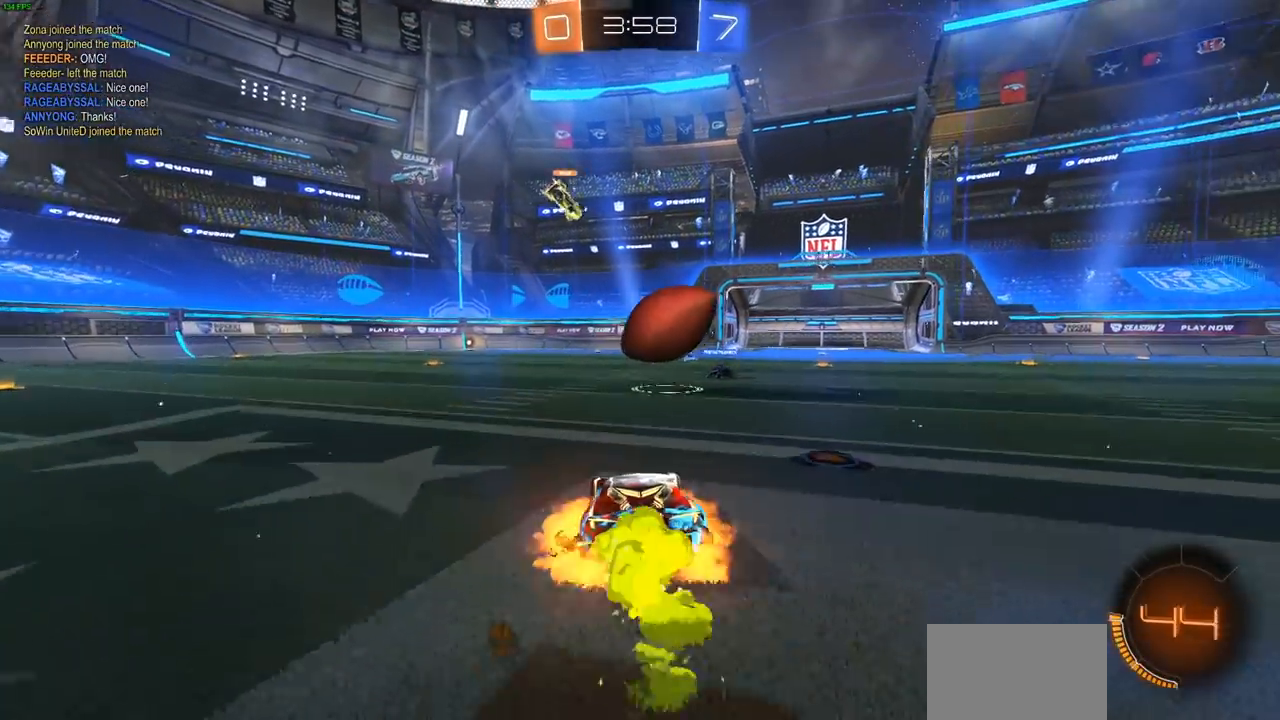
{"buttons": ["L1", "R2"], "left_stick": "up-right", "right_stick": "center", "events": [[17, "left_stick", "down"], [133, "left_stick", "right"], [183, "CROSS", "up"], [217, "CIRCLE", "up"], [300, "CROSS", "down"], [300, "L1", "down"], [300, "left_stick", "up-right"], [500, "CROSS", "up"]]}
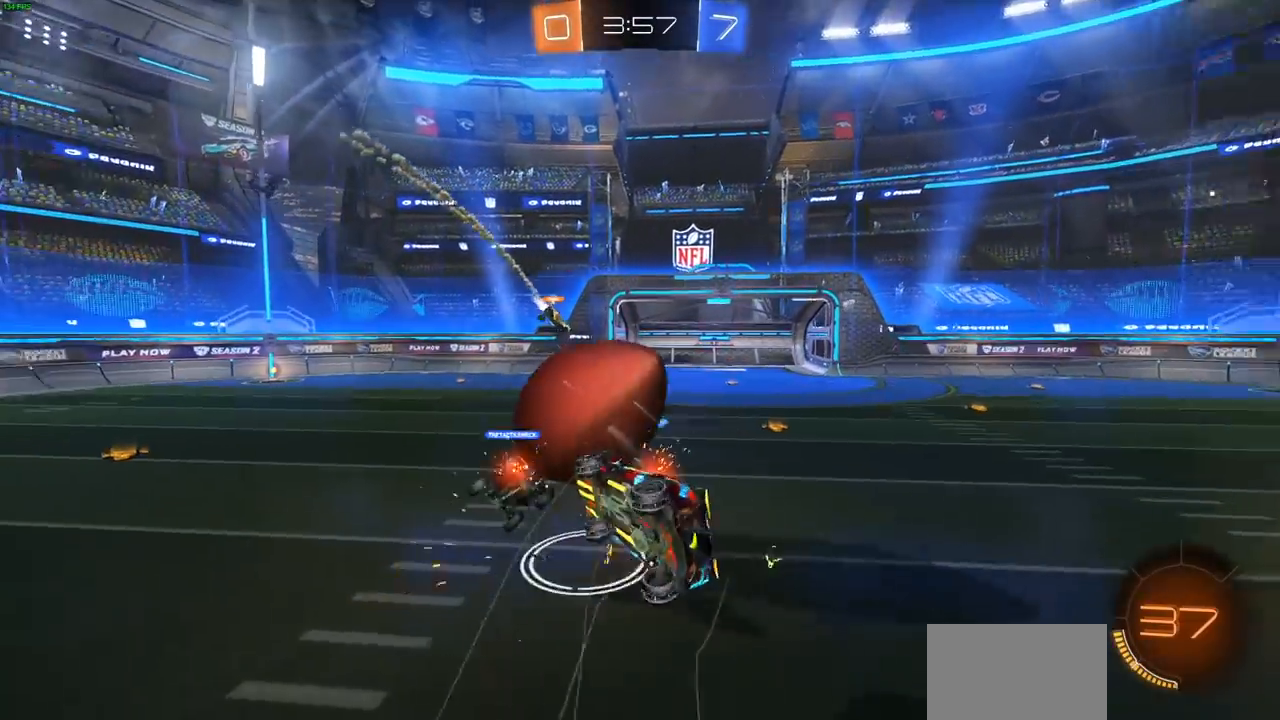
{"buttons": ["R2"], "left_stick": "center", "right_stick": "center", "events": [[267, "L1", "up"], [400, "left_stick", "center"]]}